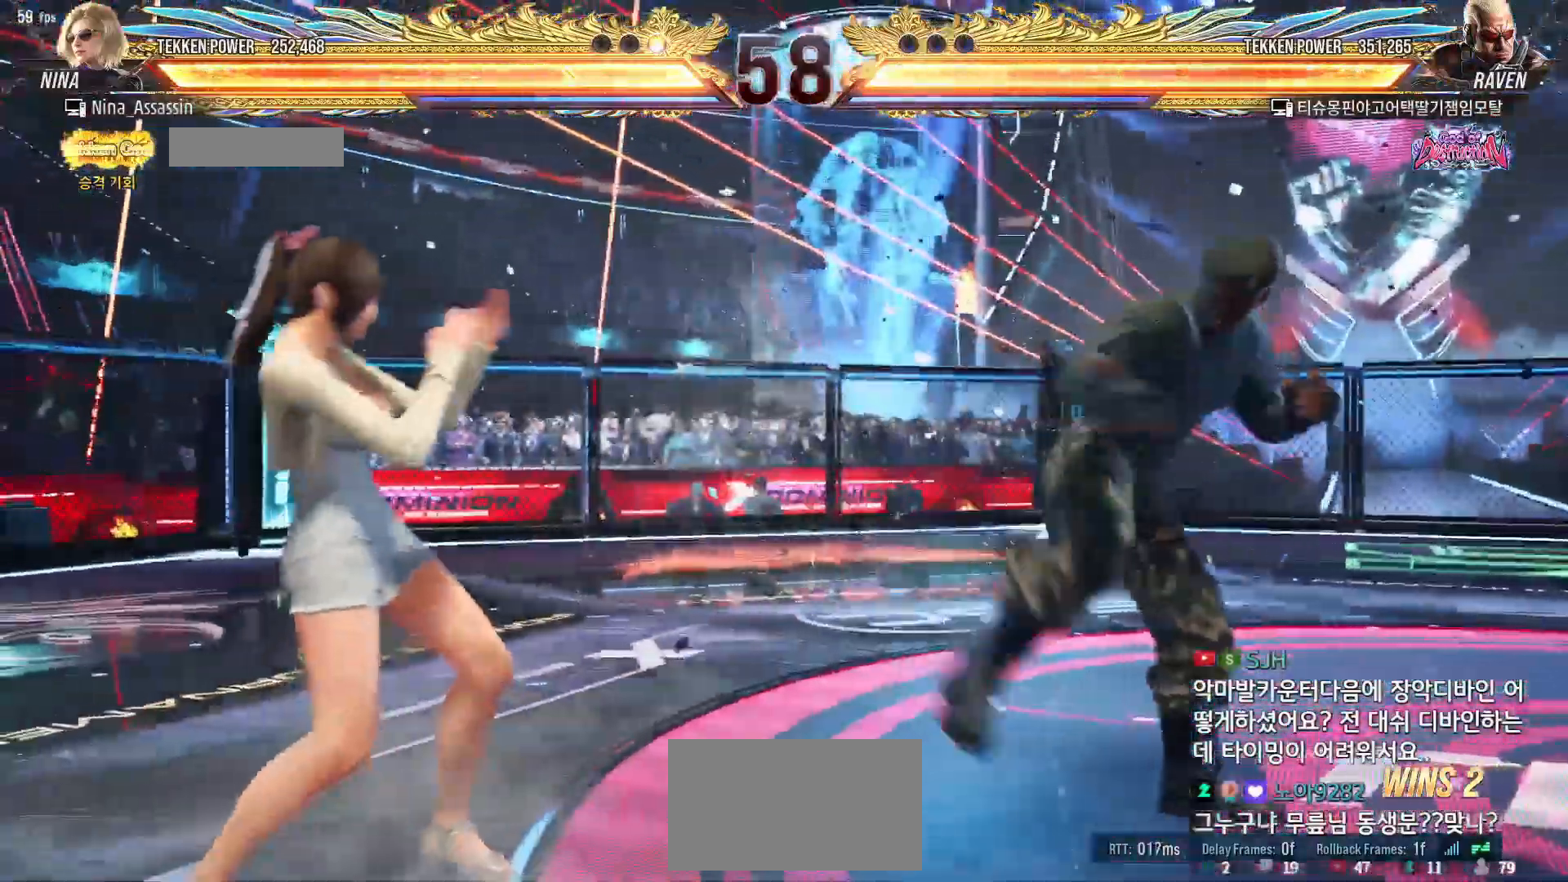
Gameplay with a controller (arcade stick); each line is a JSON object with the inputs held at the frame after it. "events" lists button and stick changes between this image and that frame as [ms after this image, input, new state], when the widget could be followed in between. Not read: L3 R3.
{"buttons": [], "left_stick": "down", "events": [[17, "left_stick", "center"], [233, "left_stick", "left"], [300, "left_stick", "center"], [350, "left_stick", "left"], [433, "left_stick", "center"], [500, "left_stick", "down"]]}
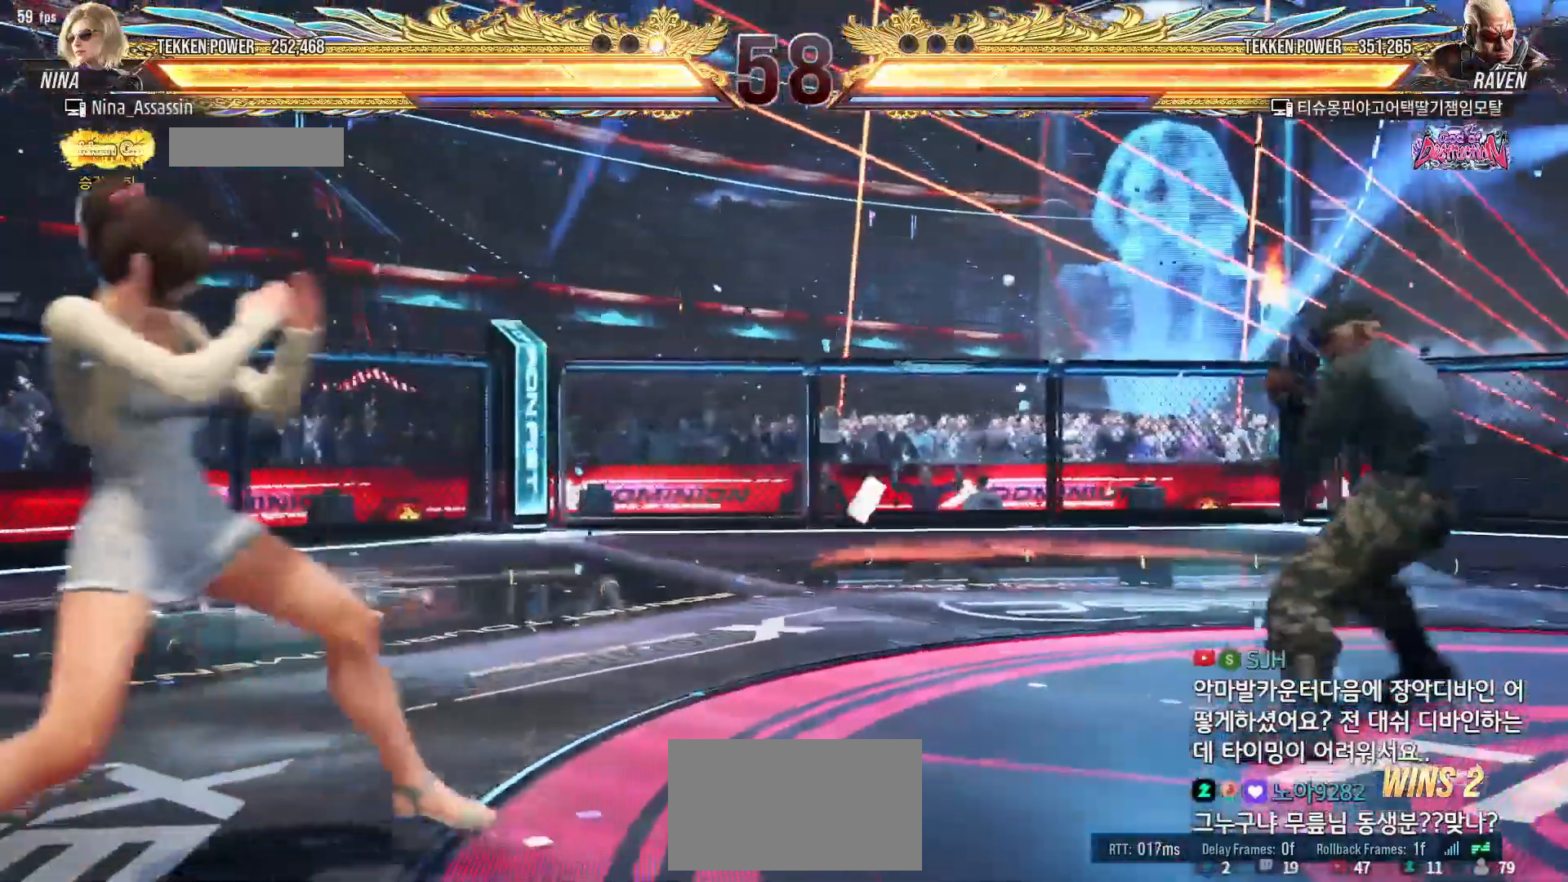
{"buttons": [], "left_stick": "up"}
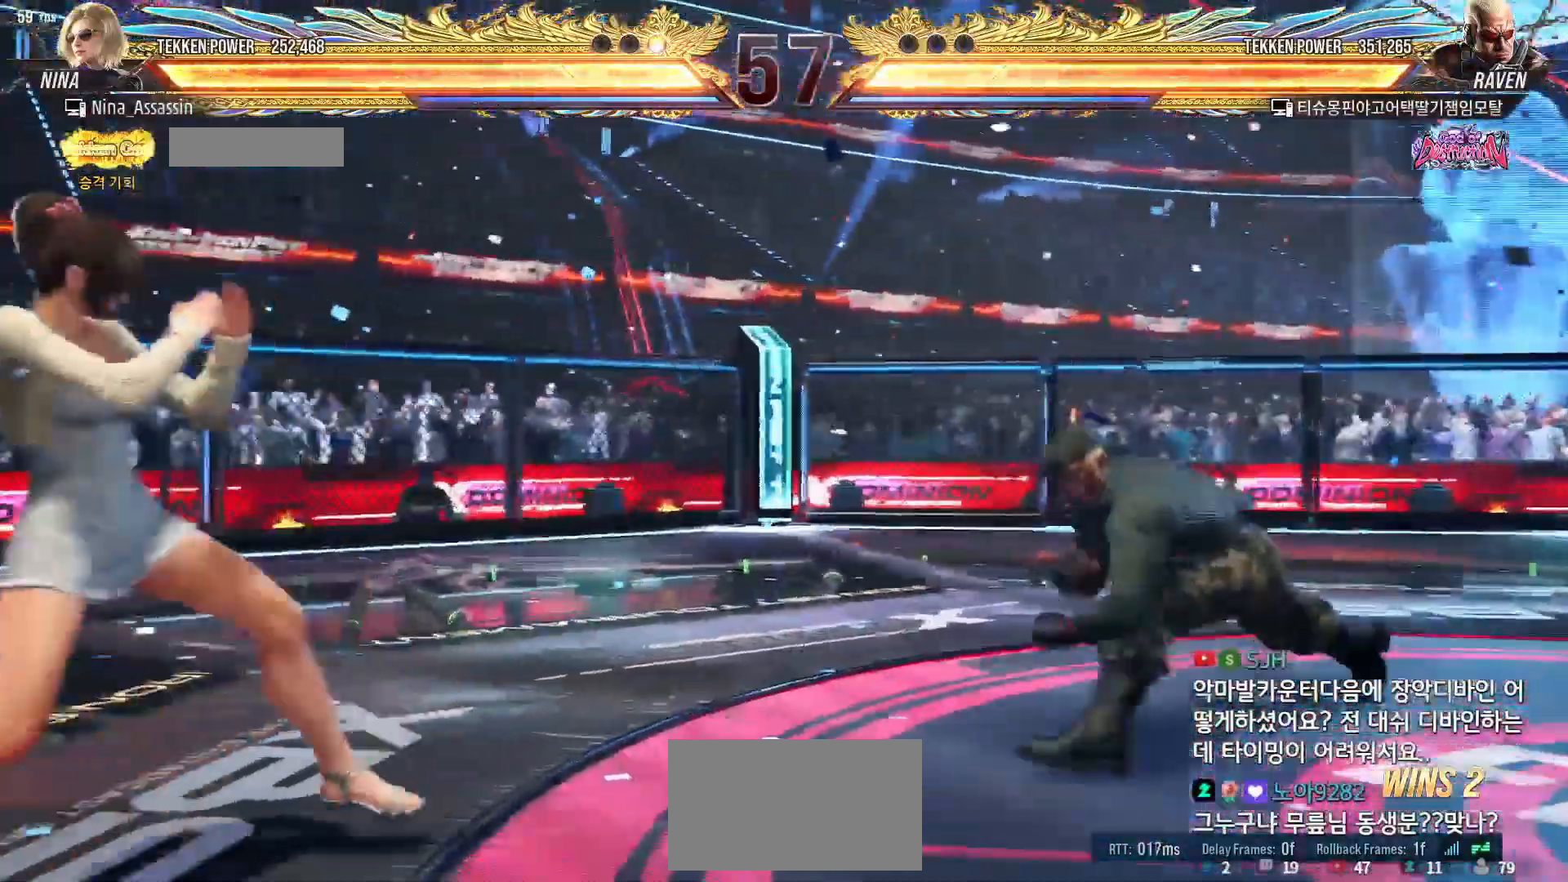
{"buttons": [], "left_stick": "center", "events": [[33, "left_stick", "center"], [117, "left_stick", "up"], [300, "left_stick", "center"], [433, "left_stick", "up"], [500, "left_stick", "center"]]}
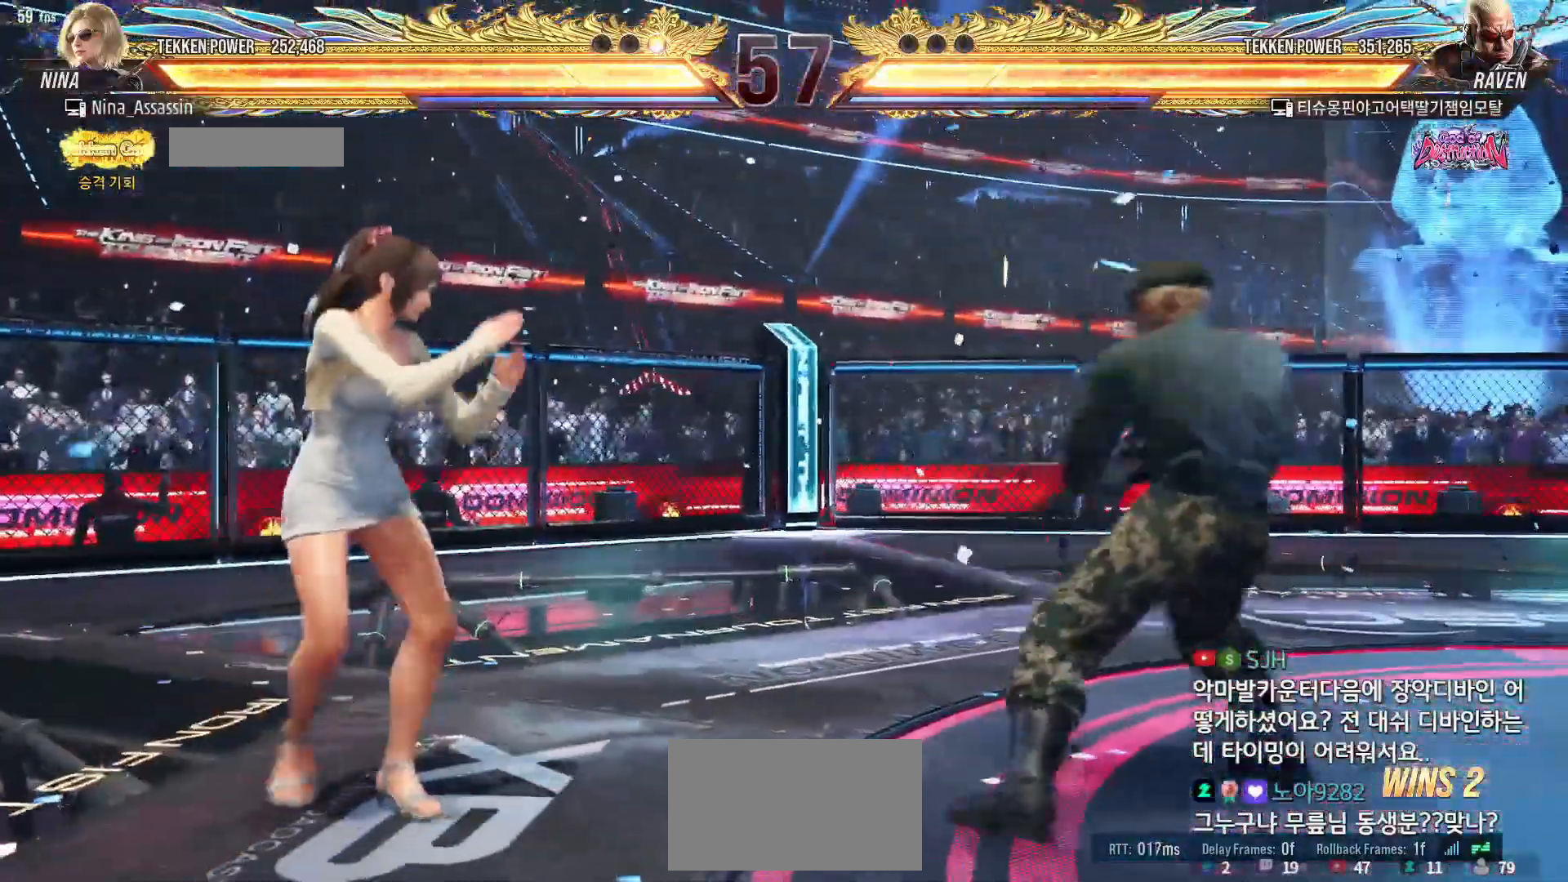
{"buttons": [], "left_stick": "center", "events": [[83, "left_stick", "up"], [183, "left_stick", "center"], [233, "left_stick", "right"], [300, "left_stick", "center"], [367, "left_stick", "right"], [450, "left_stick", "center"]]}
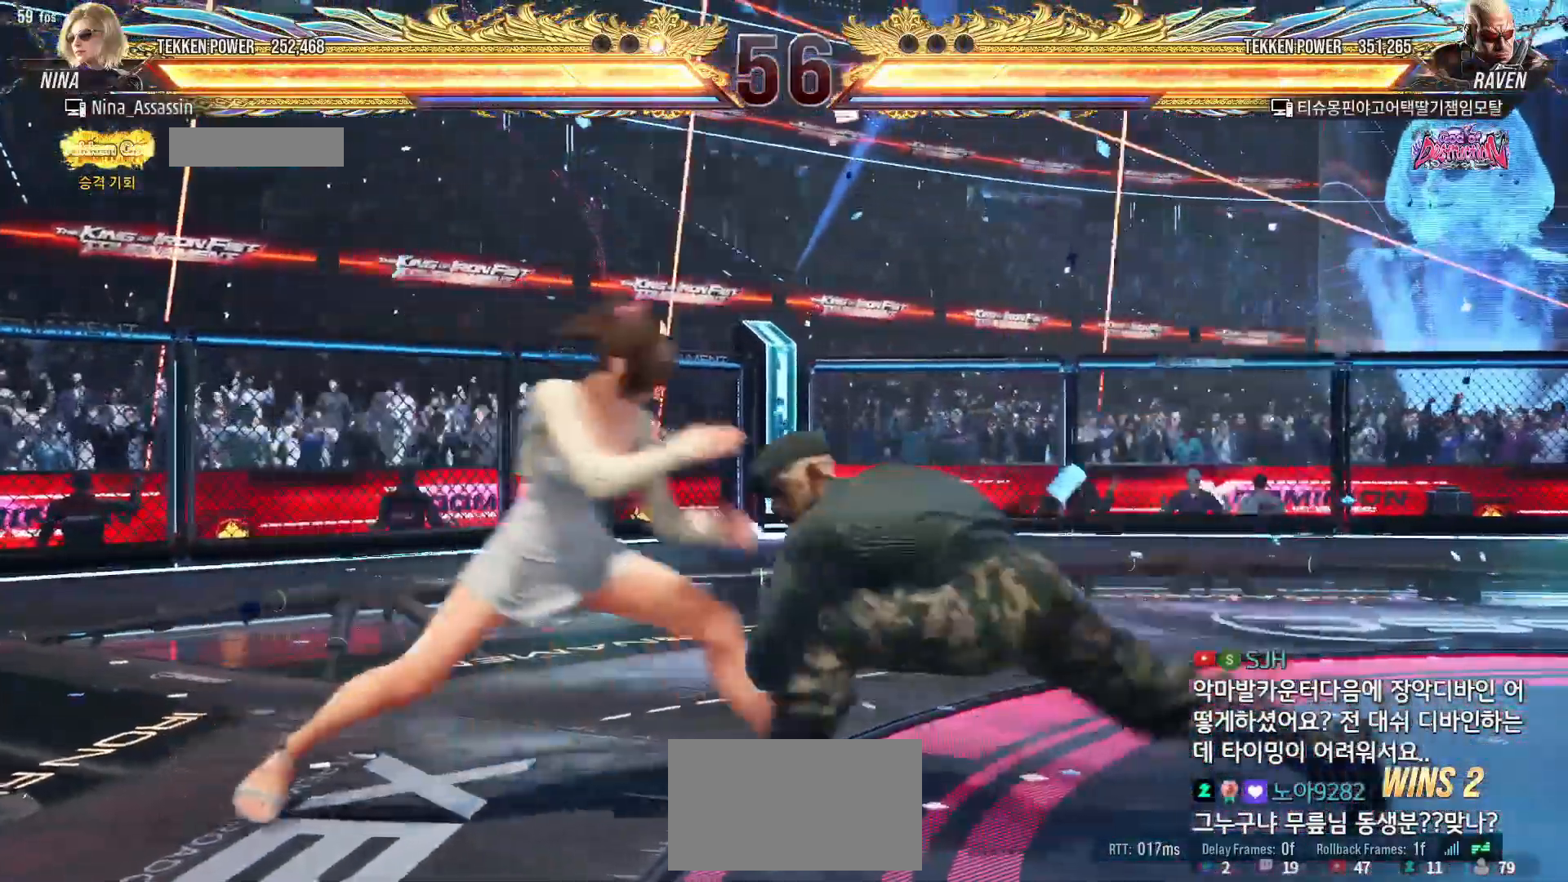
{"buttons": [], "left_stick": "left", "events": [[17, "left_stick", "right"], [67, "left_stick", "down-right"], [100, "SQUARE", "down"], [150, "SQUARE", "up"], [233, "left_stick", "center"], [367, "left_stick", "left"]]}